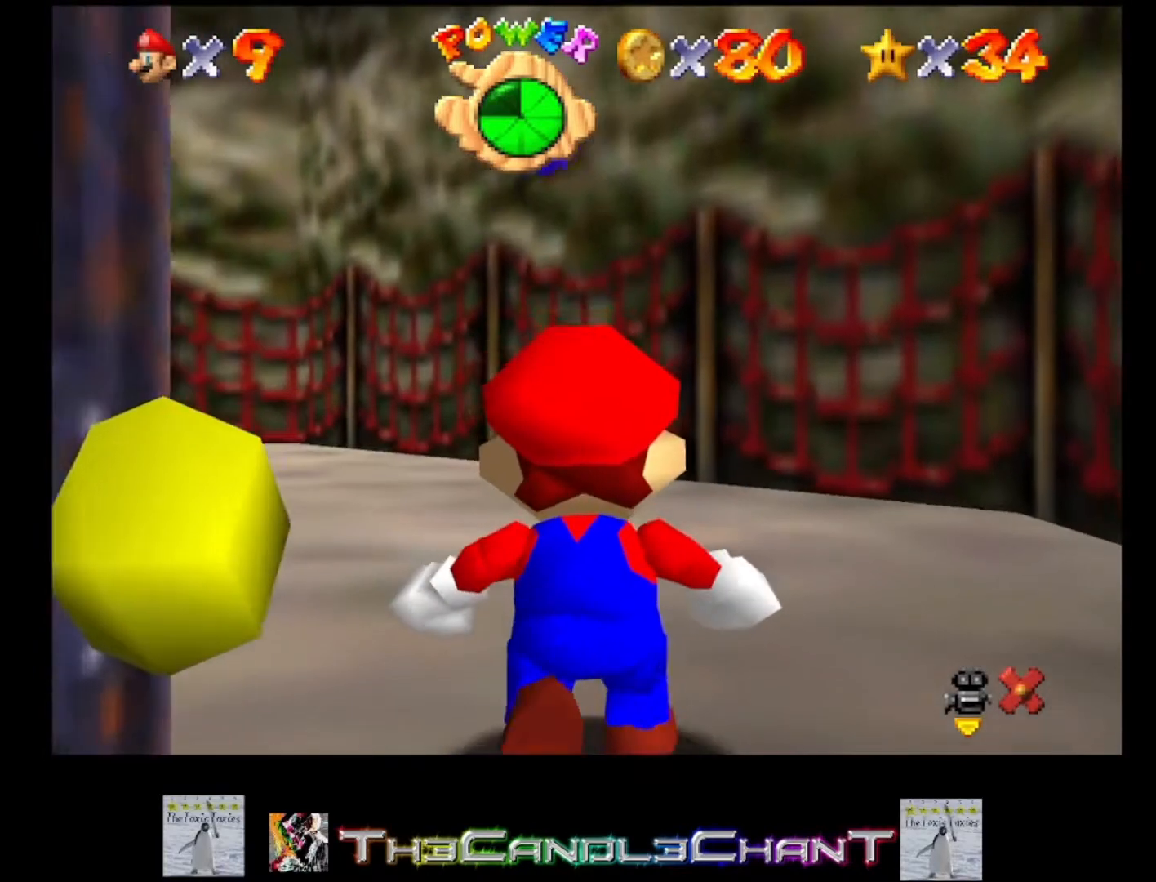
Gameplay with a controller (Xbox layout); each line is a JSON object with the inputs held at the frame after it. "events" lists button and stick changes between this image and that frame as [ms after this image, input, new state], when the widget could be followed in between. Not read: SHARE.
{"buttons": [], "left_stick": "up-left", "right_stick": "center", "events": [[367, "left_stick", "up-left"]]}
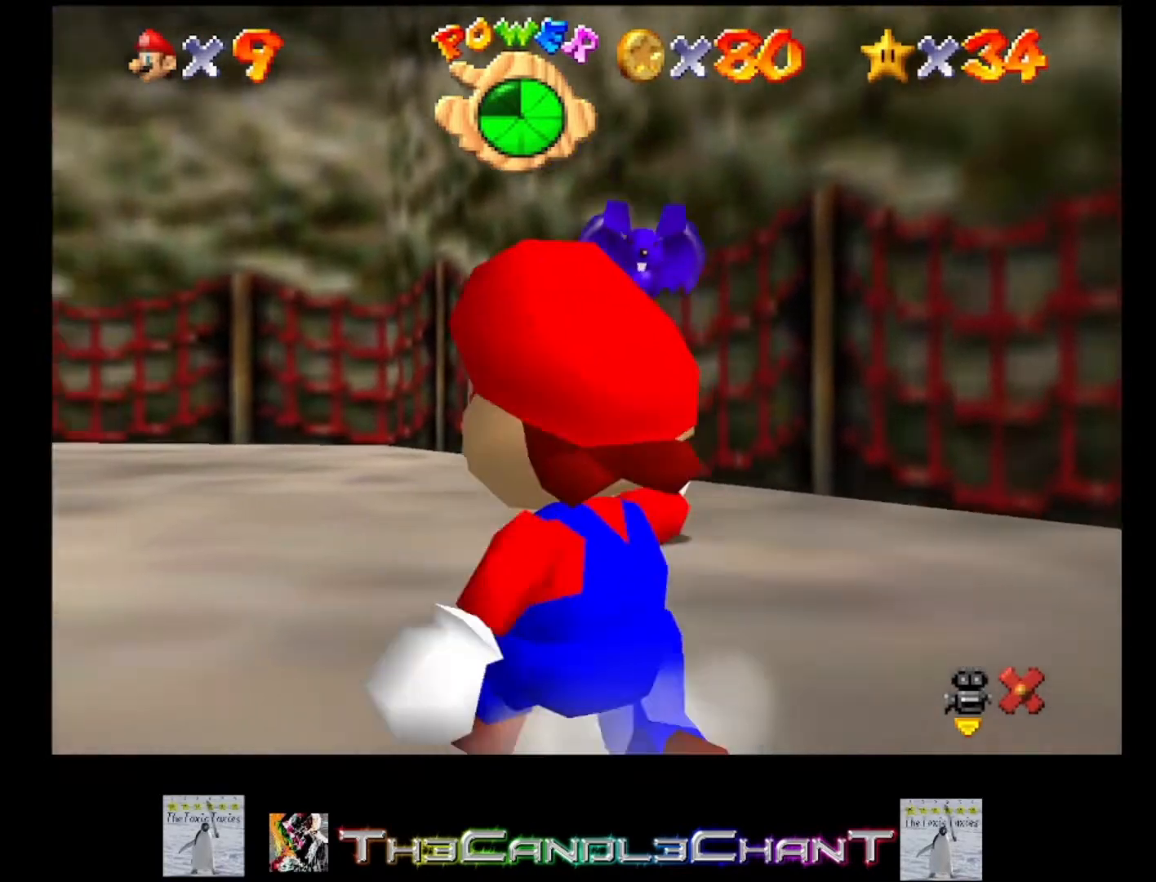
{"buttons": [], "left_stick": "down-right", "right_stick": "center", "events": [[133, "A", "down"], [233, "A", "up"], [233, "left_stick", "up-right"], [300, "left_stick", "right"], [433, "left_stick", "down-right"]]}
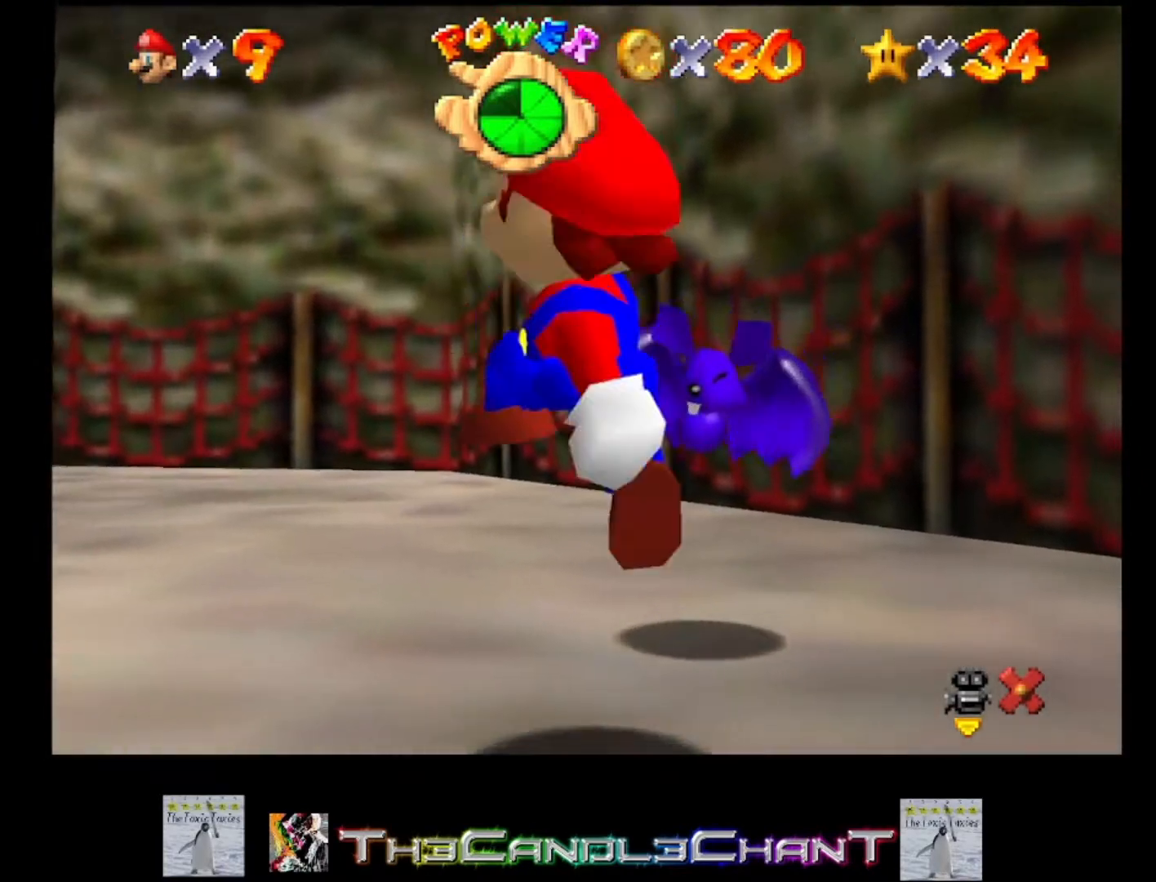
{"buttons": [], "left_stick": "right", "right_stick": "center", "events": [[100, "left_stick", "center"], [200, "A", "down"], [300, "A", "up"], [500, "left_stick", "right"]]}
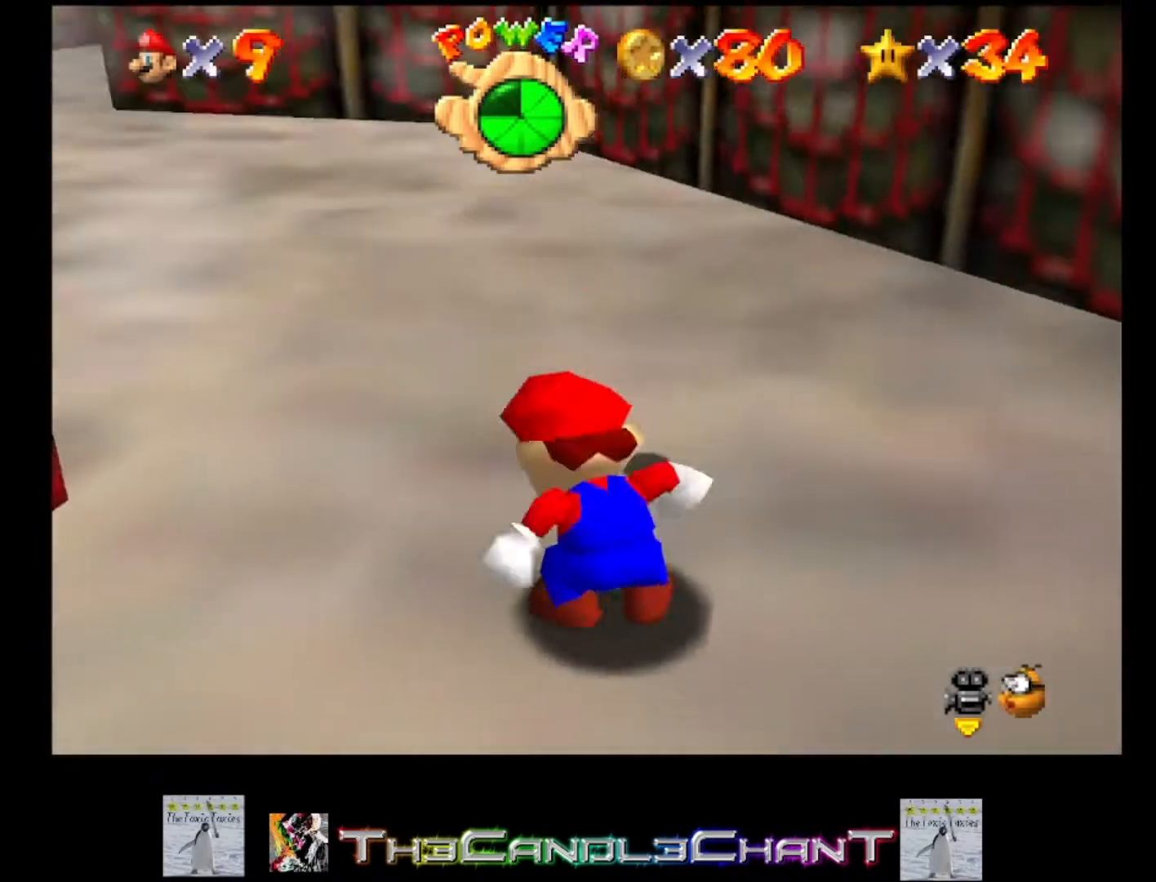
{"buttons": [], "left_stick": "center", "right_stick": "center", "events": [[133, "left_stick", "up"], [267, "A", "down"], [333, "A", "up"], [367, "left_stick", "up-left"], [500, "left_stick", "center"]]}
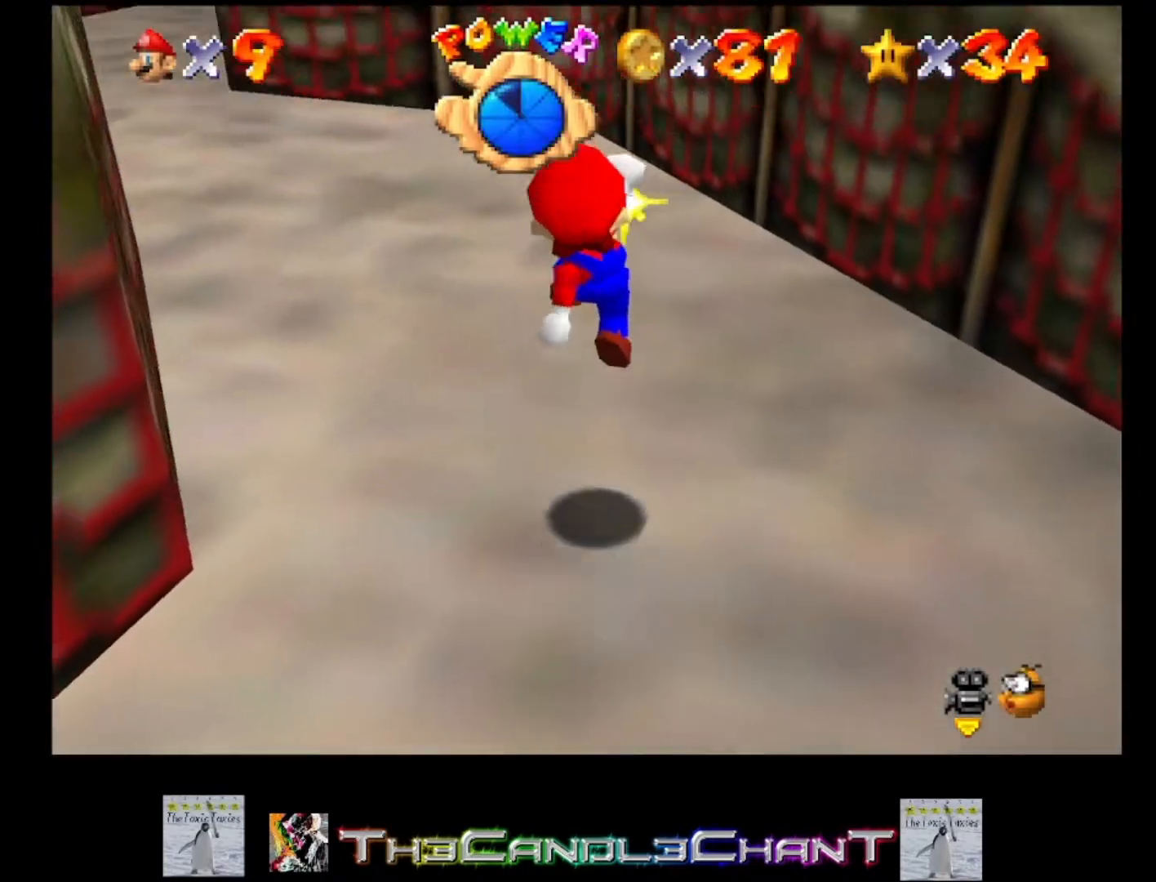
{"buttons": [], "left_stick": "up-left", "right_stick": "center", "events": [[33, "left_stick", "up-left"]]}
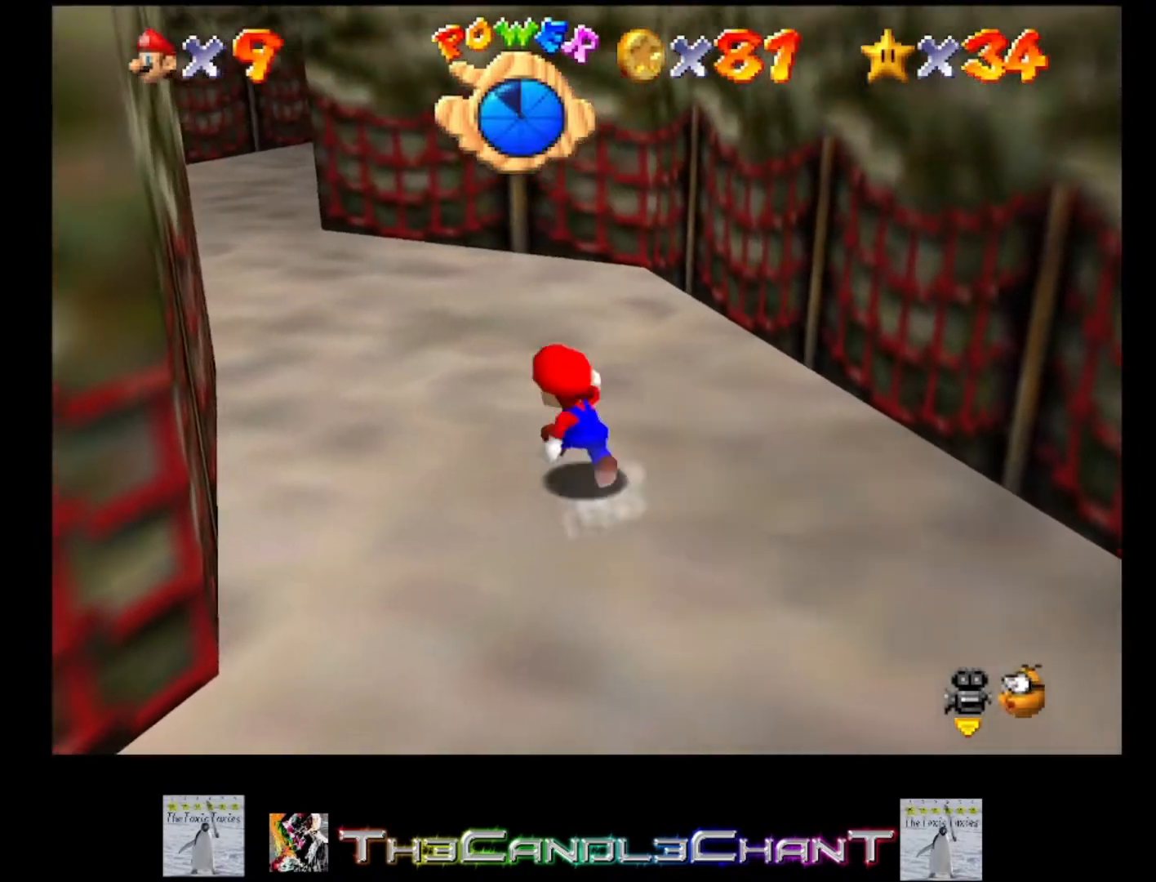
{"buttons": ["A"], "left_stick": "up-left", "right_stick": "center", "events": [[33, "X", "down"], [100, "X", "up"], [467, "A", "down"]]}
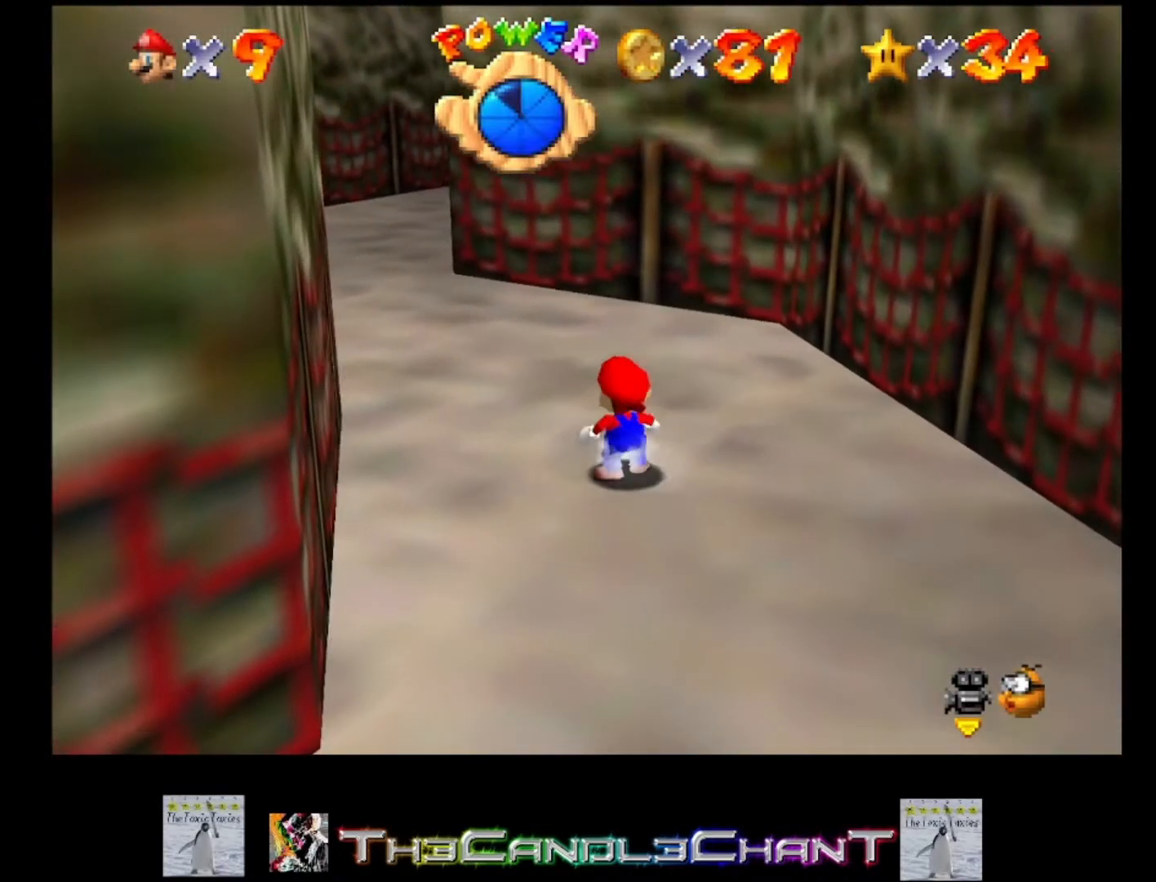
{"buttons": [], "left_stick": "up-left", "right_stick": "center", "events": [[133, "A", "up"], [233, "A", "down"], [433, "A", "up"]]}
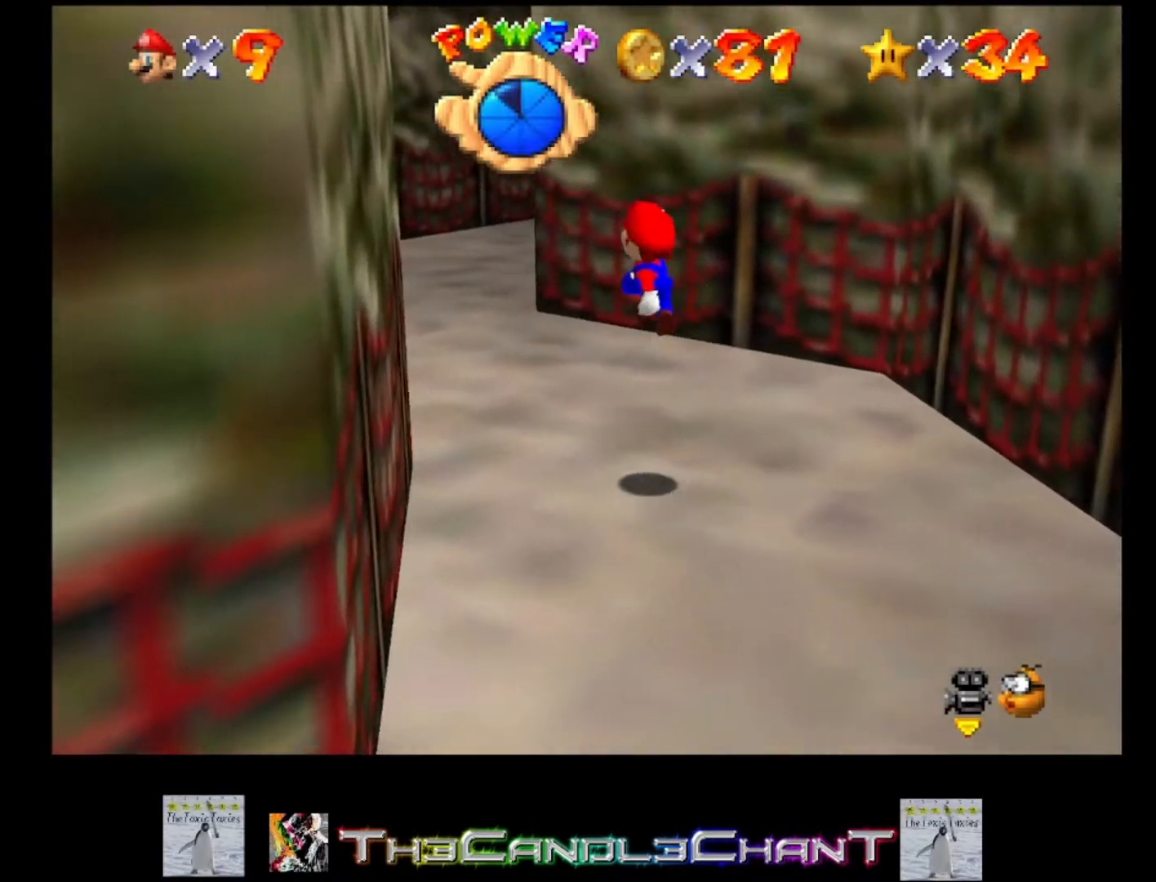
{"buttons": ["A", "X"], "left_stick": "up", "right_stick": "center", "events": [[233, "left_stick", "up"], [300, "A", "down"], [300, "X", "down"], [400, "A", "up"], [400, "X", "up"], [467, "A", "down"], [500, "X", "down"]]}
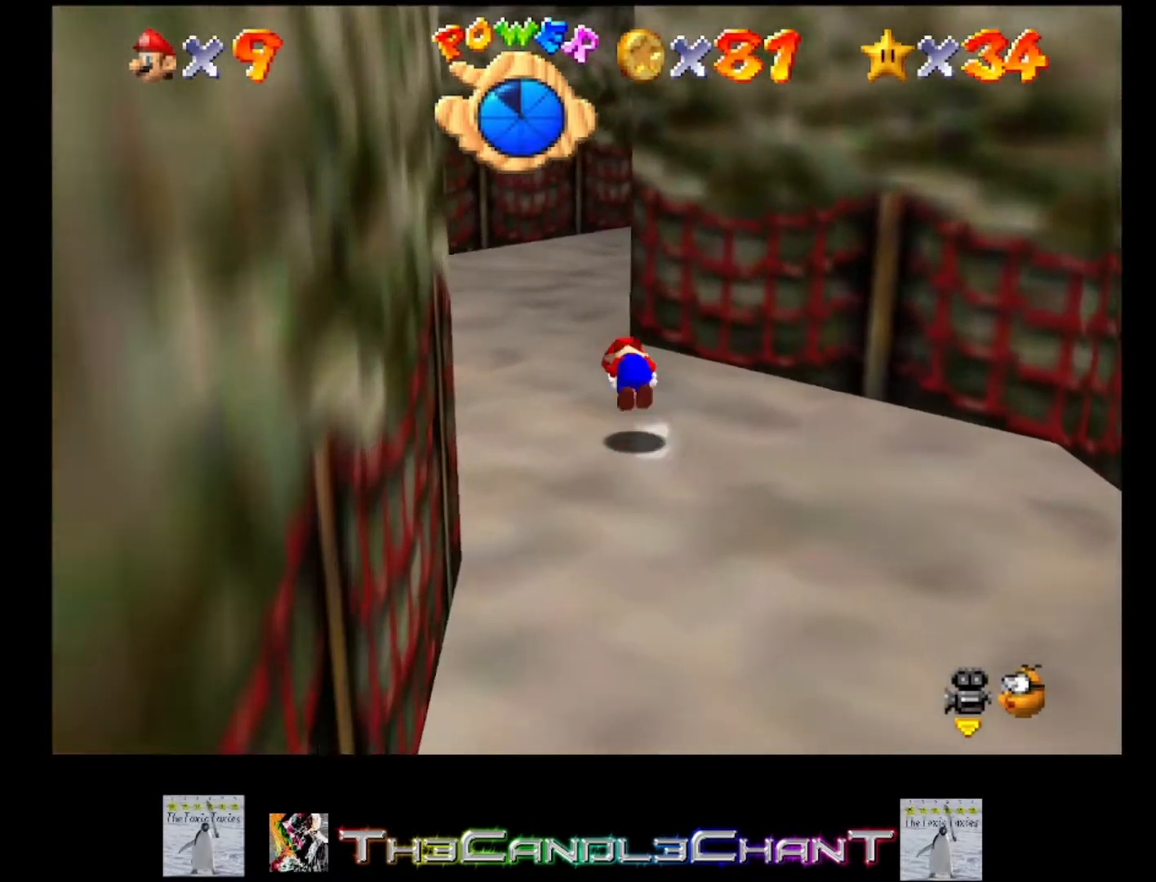
{"buttons": [], "left_stick": "up", "right_stick": "center", "events": [[300, "A", "up"], [300, "X", "up"]]}
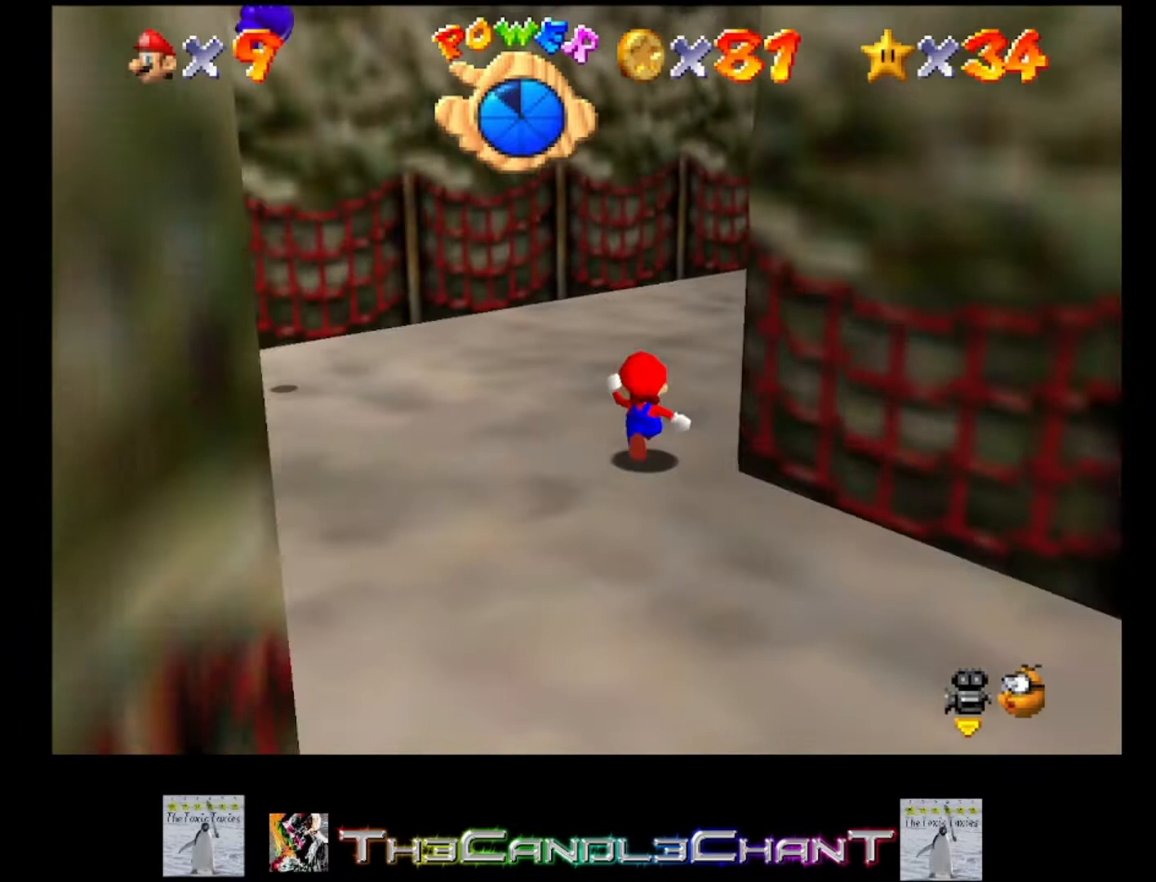
{"buttons": [], "left_stick": "up", "right_stick": "center", "events": [[200, "left_stick", "up-right"], [333, "X", "down"], [433, "X", "up"], [500, "left_stick", "up"]]}
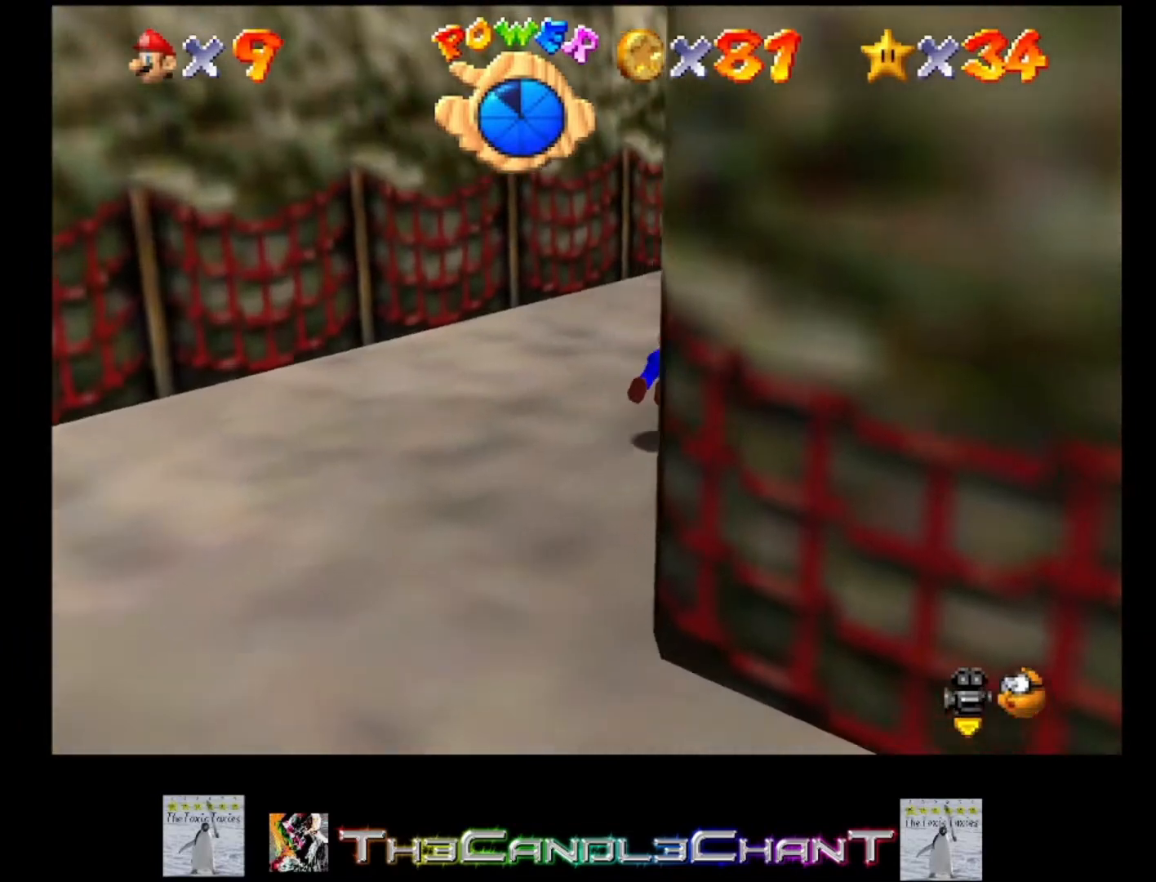
{"buttons": [], "left_stick": "up", "right_stick": "center", "events": [[233, "A", "down"], [267, "X", "down"], [333, "A", "up"], [367, "X", "up"]]}
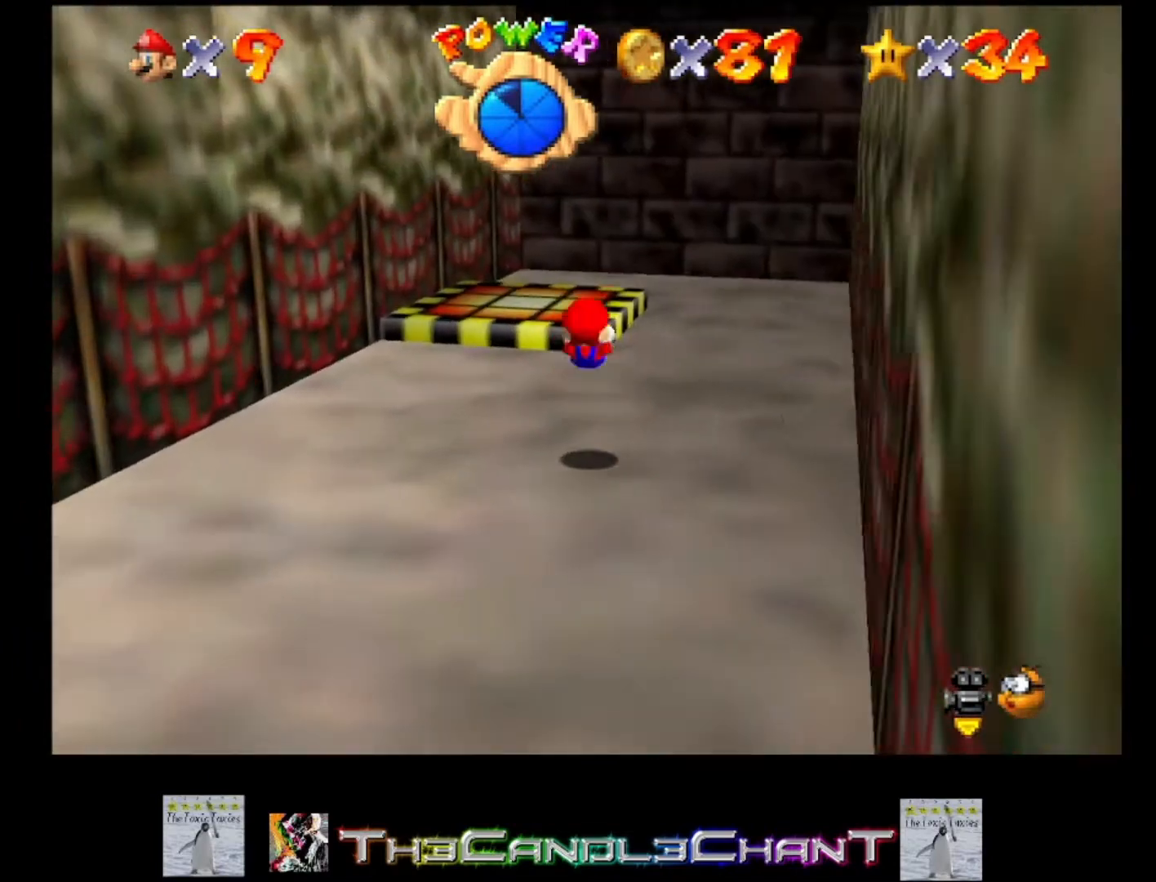
{"buttons": [], "left_stick": "left", "right_stick": "center", "events": [[233, "A", "down"], [233, "left_stick", "up-left"], [367, "A", "up"], [467, "left_stick", "left"]]}
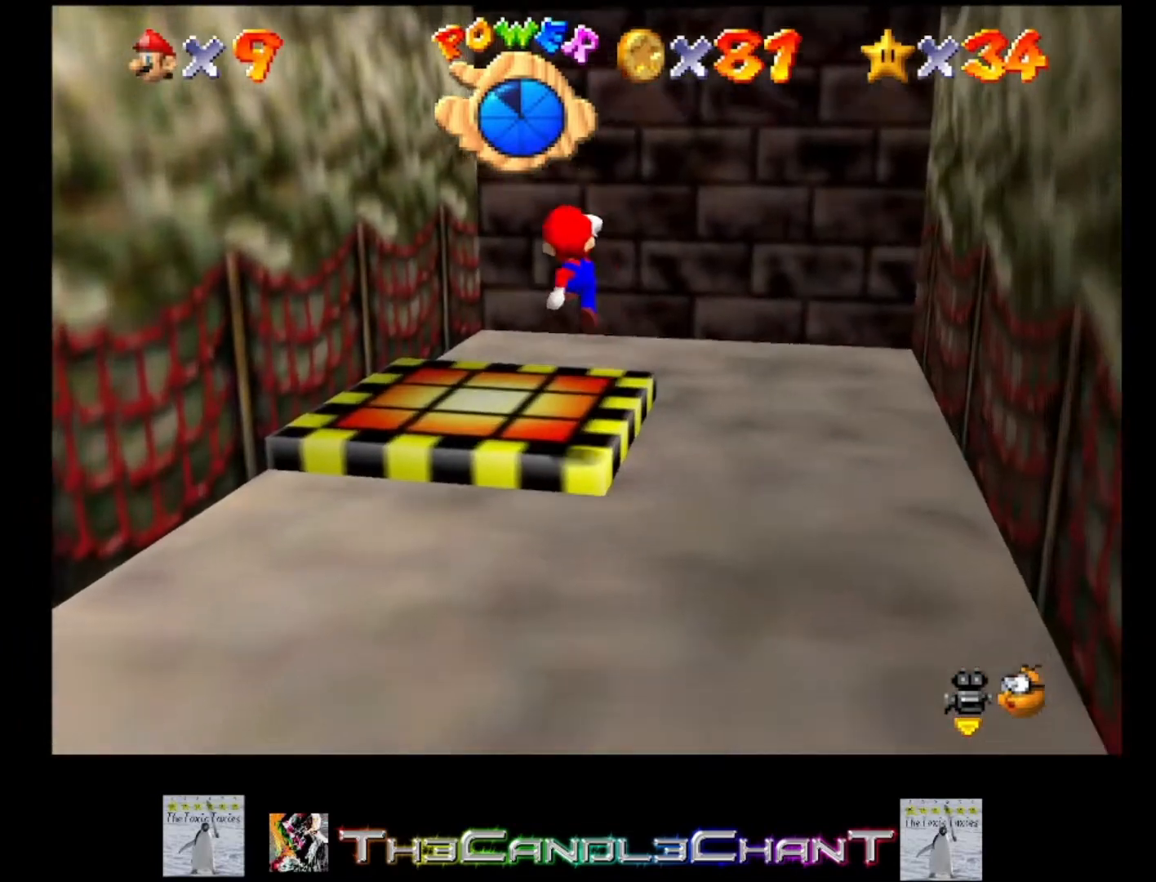
{"buttons": ["A"], "left_stick": "down", "right_stick": "center", "events": [[33, "left_stick", "down-left"], [100, "left_stick", "down"], [367, "A", "down"]]}
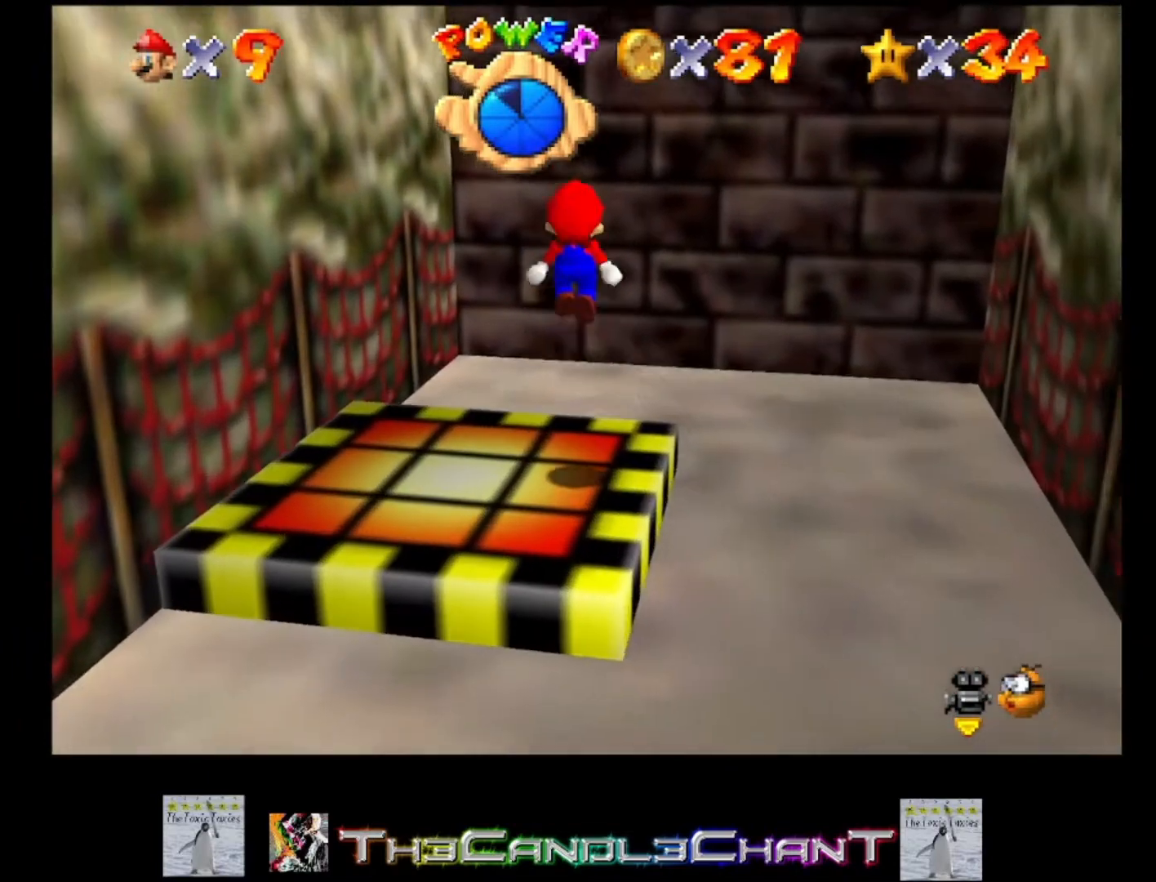
{"buttons": [], "left_stick": "up-left", "right_stick": "center", "events": [[133, "left_stick", "down-left"], [367, "left_stick", "left"], [433, "A", "up"], [500, "left_stick", "up-left"]]}
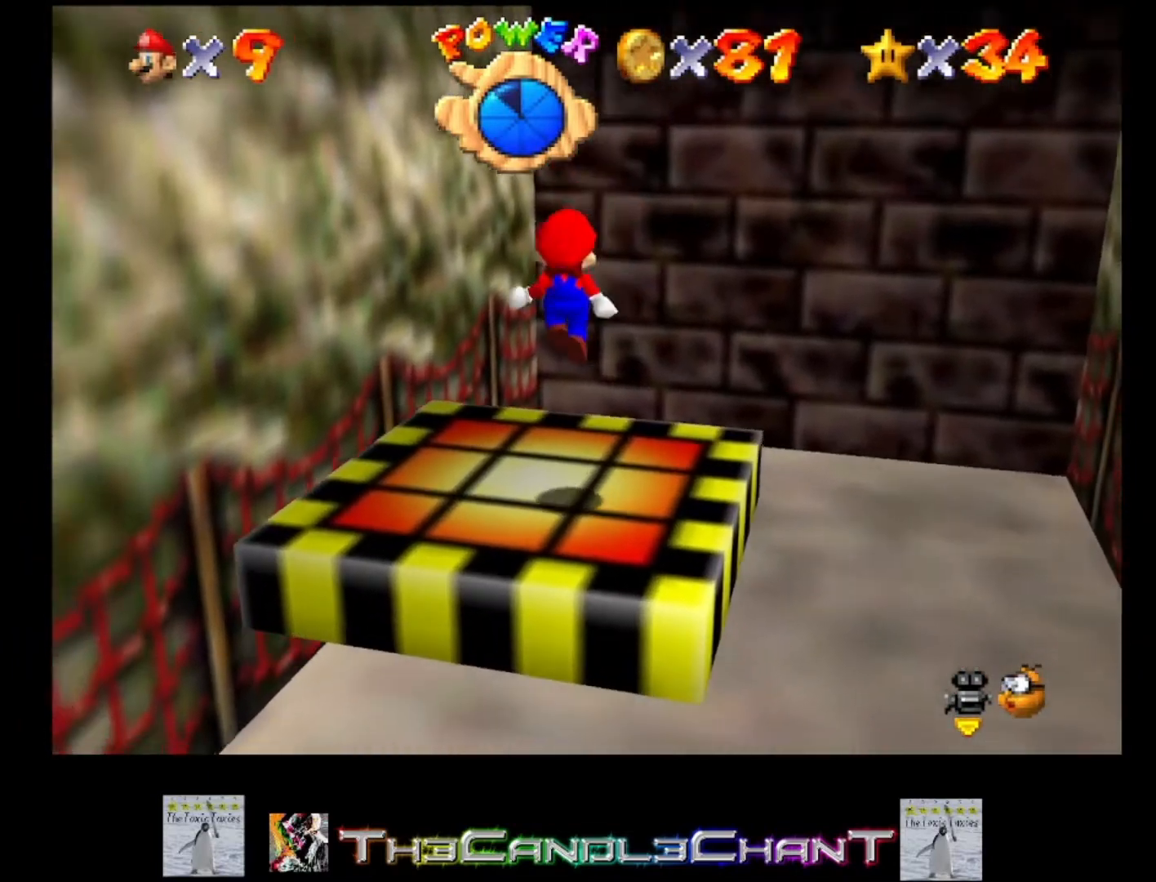
{"buttons": [], "left_stick": "center", "right_stick": "center", "events": [[267, "left_stick", "center"]]}
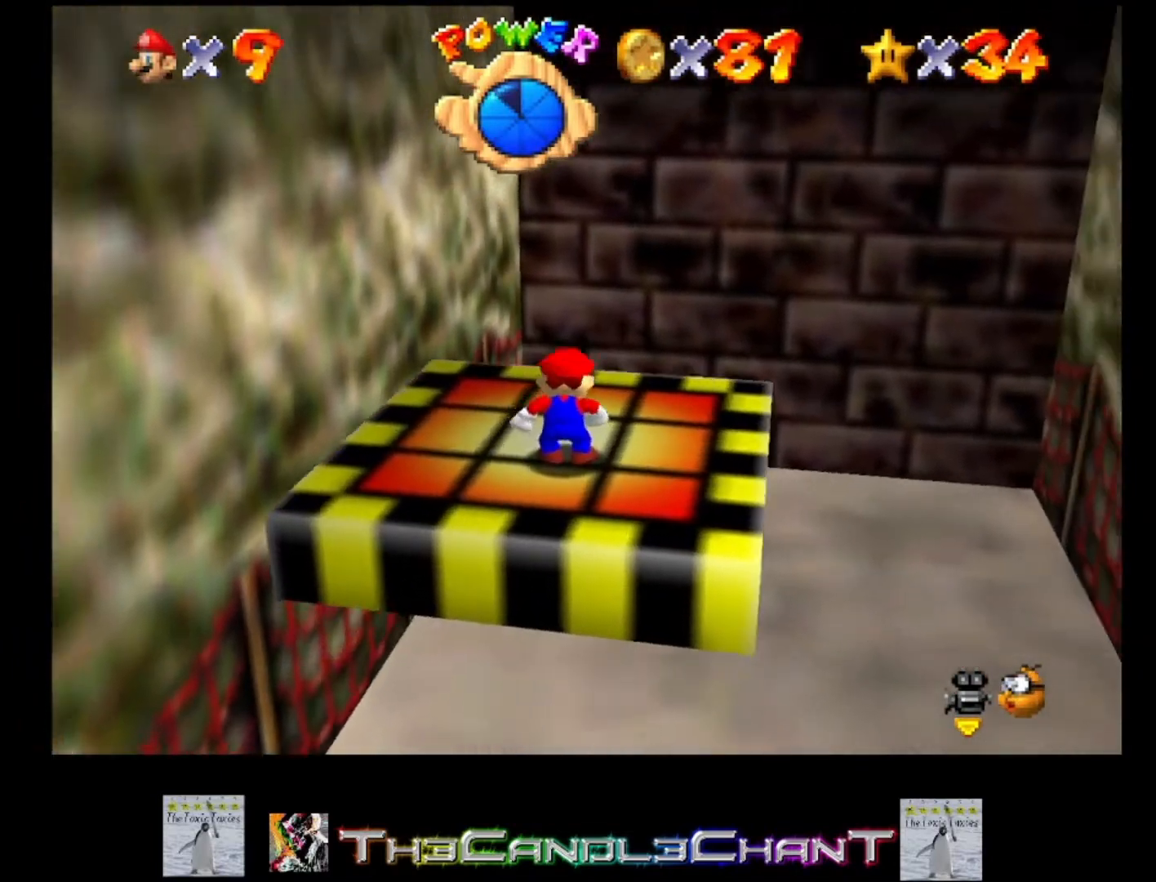
{"buttons": [], "left_stick": "center", "right_stick": "center", "events": [[267, "left_stick", "up-left"], [433, "left_stick", "center"]]}
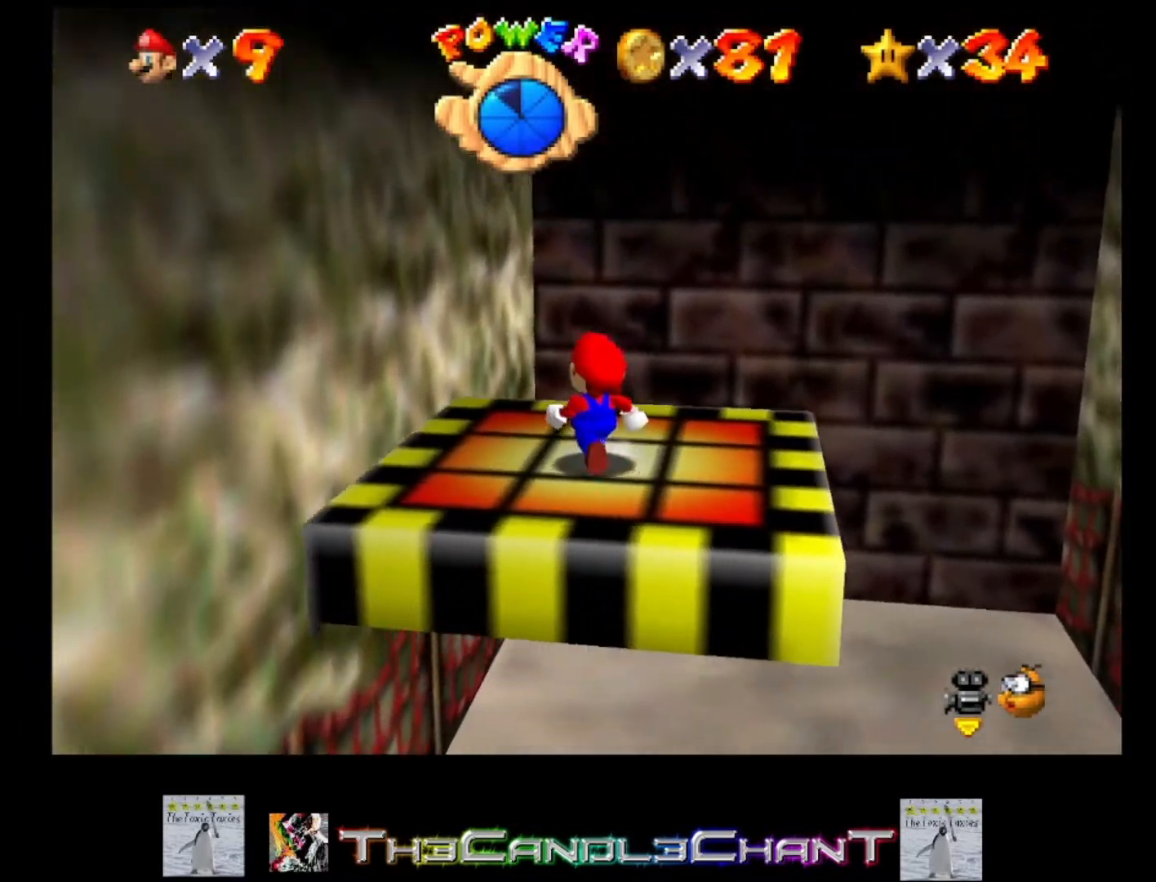
{"buttons": [], "left_stick": "center", "right_stick": "center", "events": []}
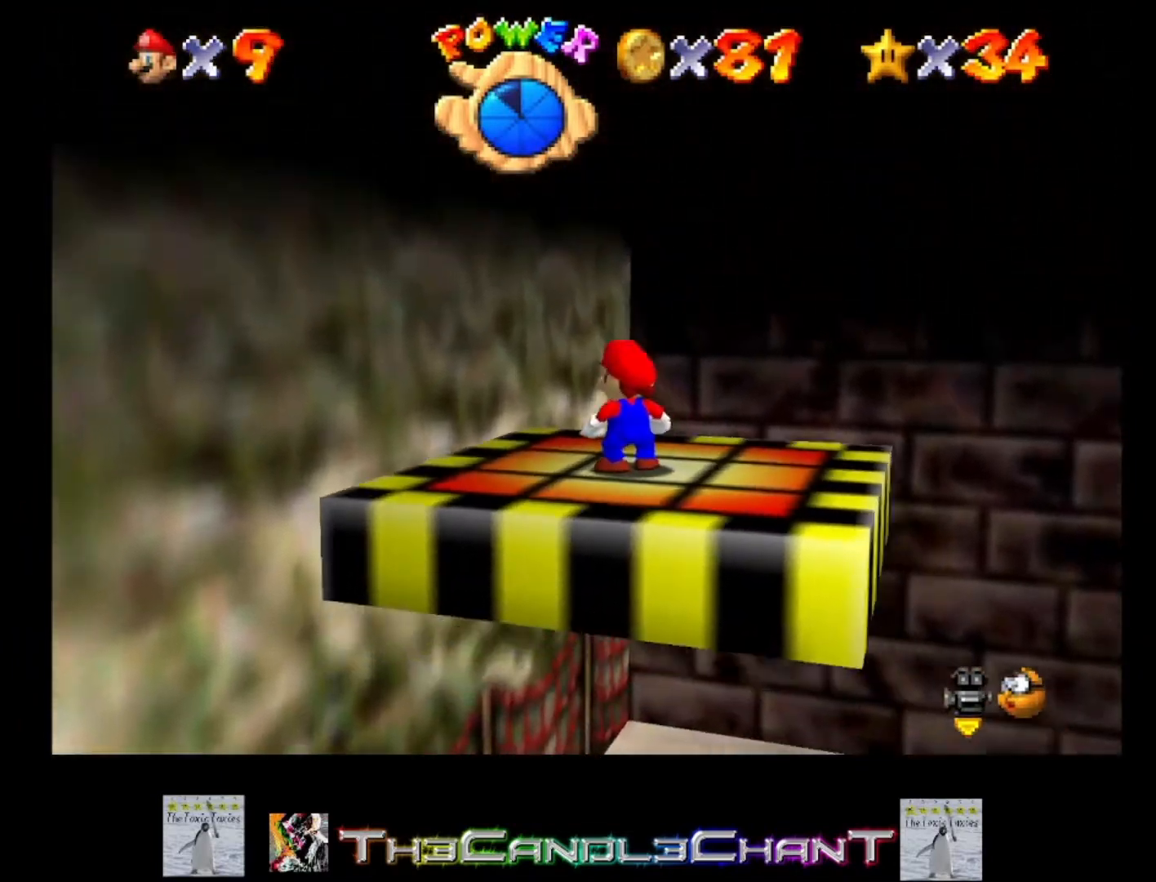
{"buttons": [], "left_stick": "center", "right_stick": "center", "events": []}
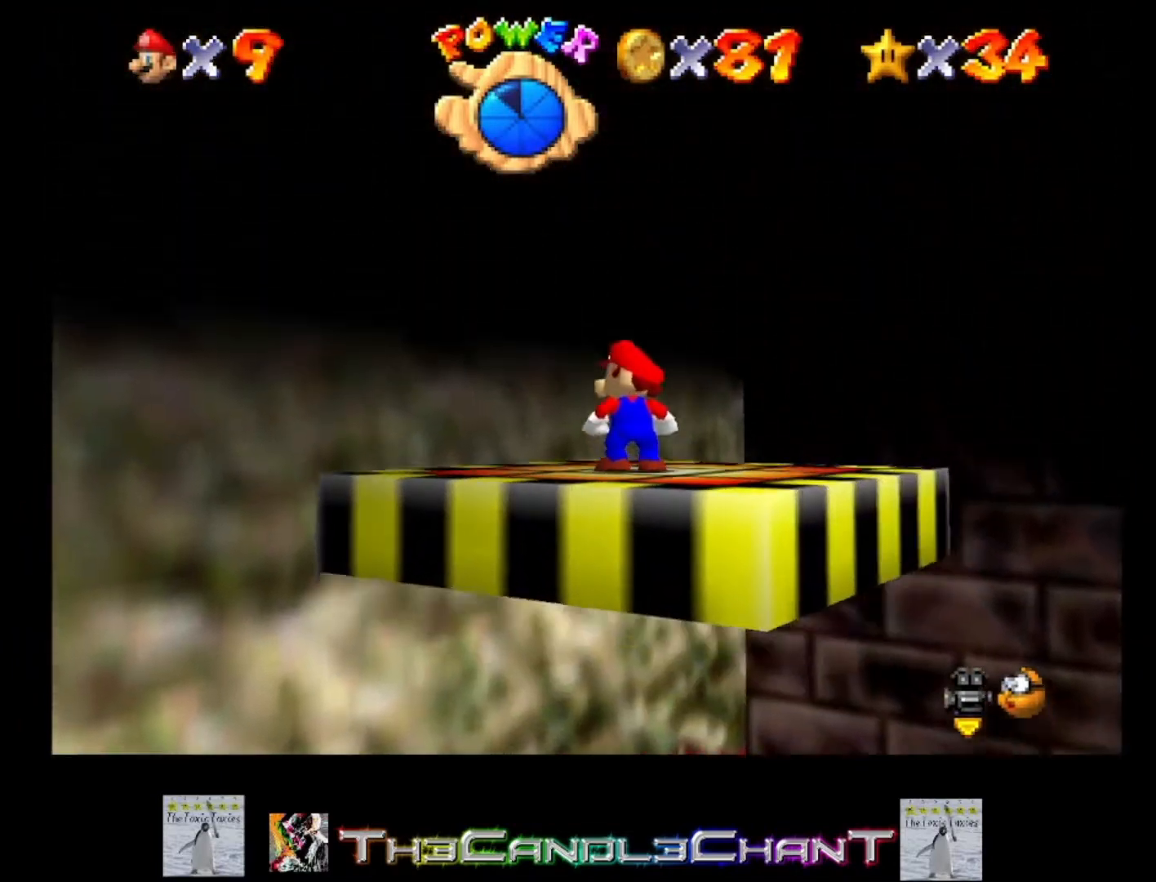
{"buttons": [], "left_stick": "center", "right_stick": "center", "events": []}
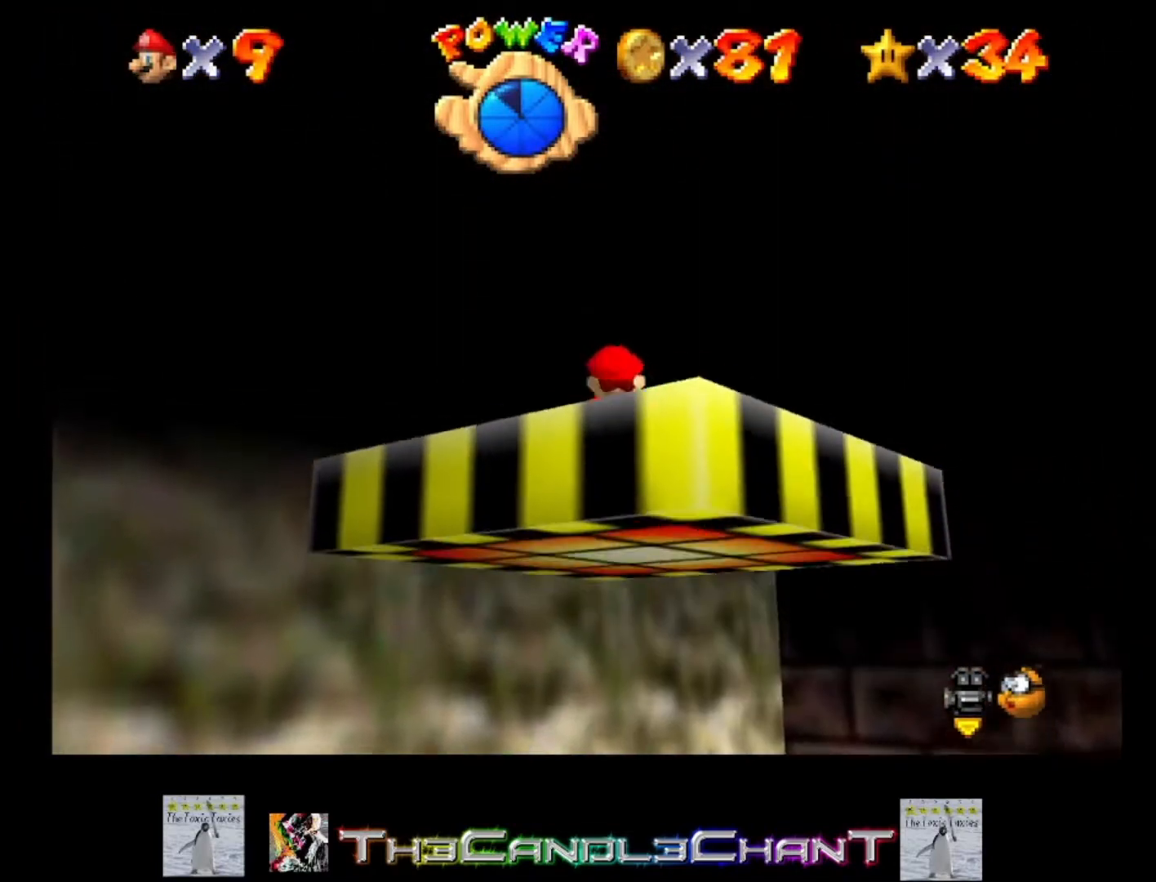
{"buttons": [], "left_stick": "center", "right_stick": "center", "events": []}
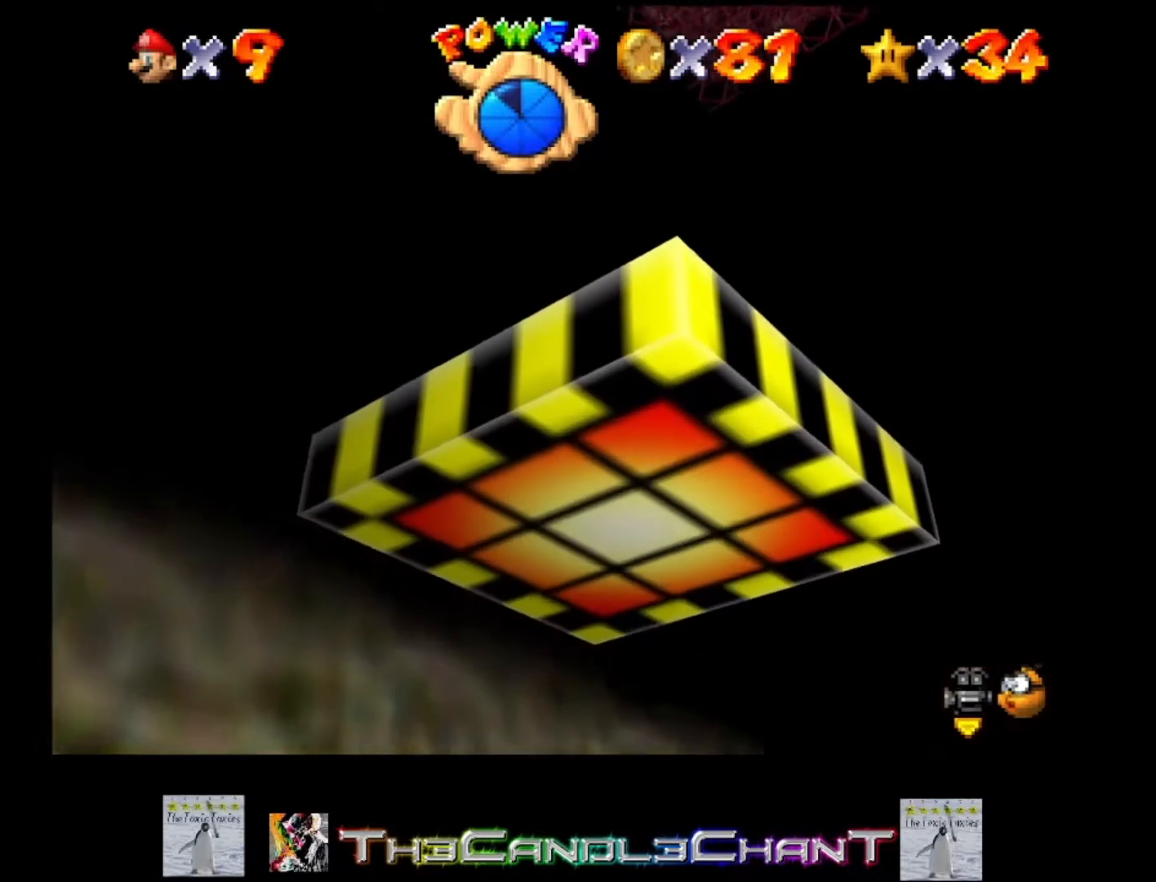
{"buttons": [], "left_stick": "center", "right_stick": "center", "events": [[133, "right_stick", "down"], [500, "right_stick", "center"]]}
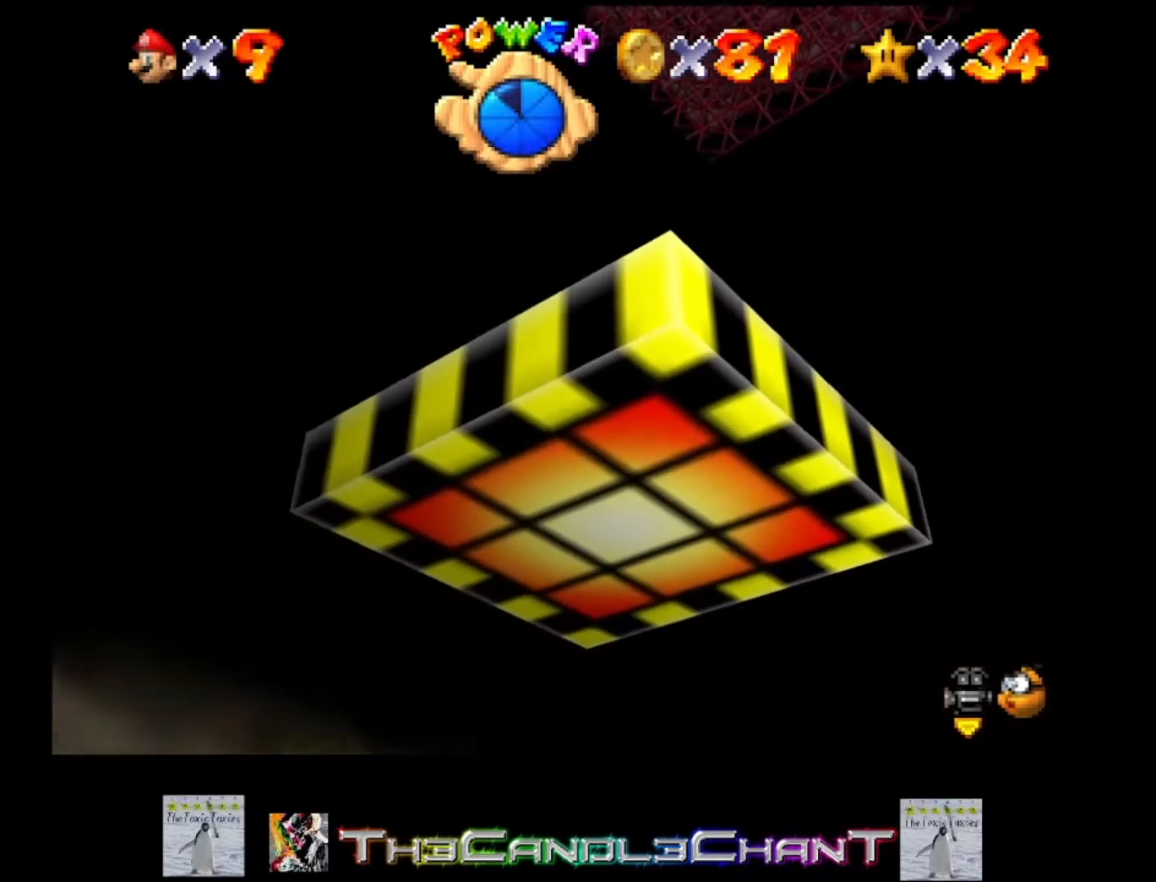
{"buttons": [], "left_stick": "center", "right_stick": "center", "events": []}
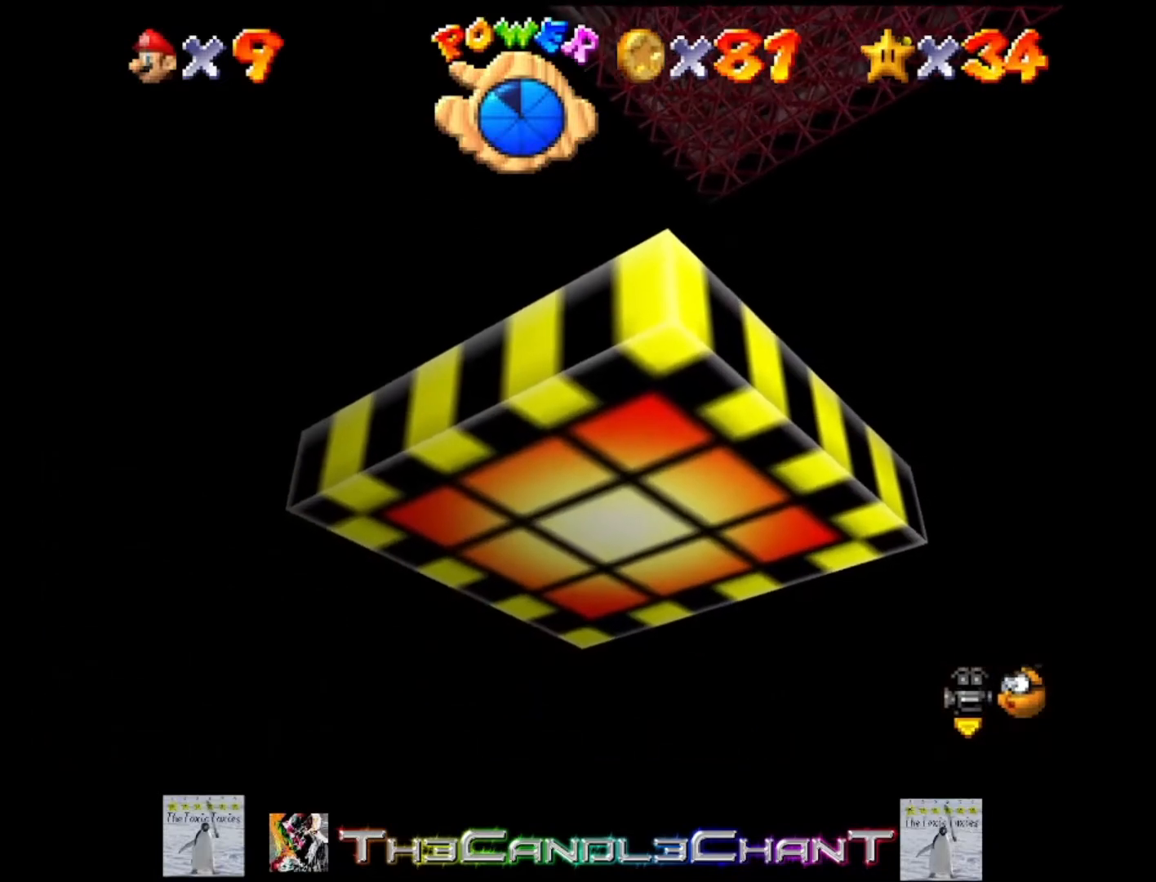
{"buttons": [], "left_stick": "center", "right_stick": "center", "events": []}
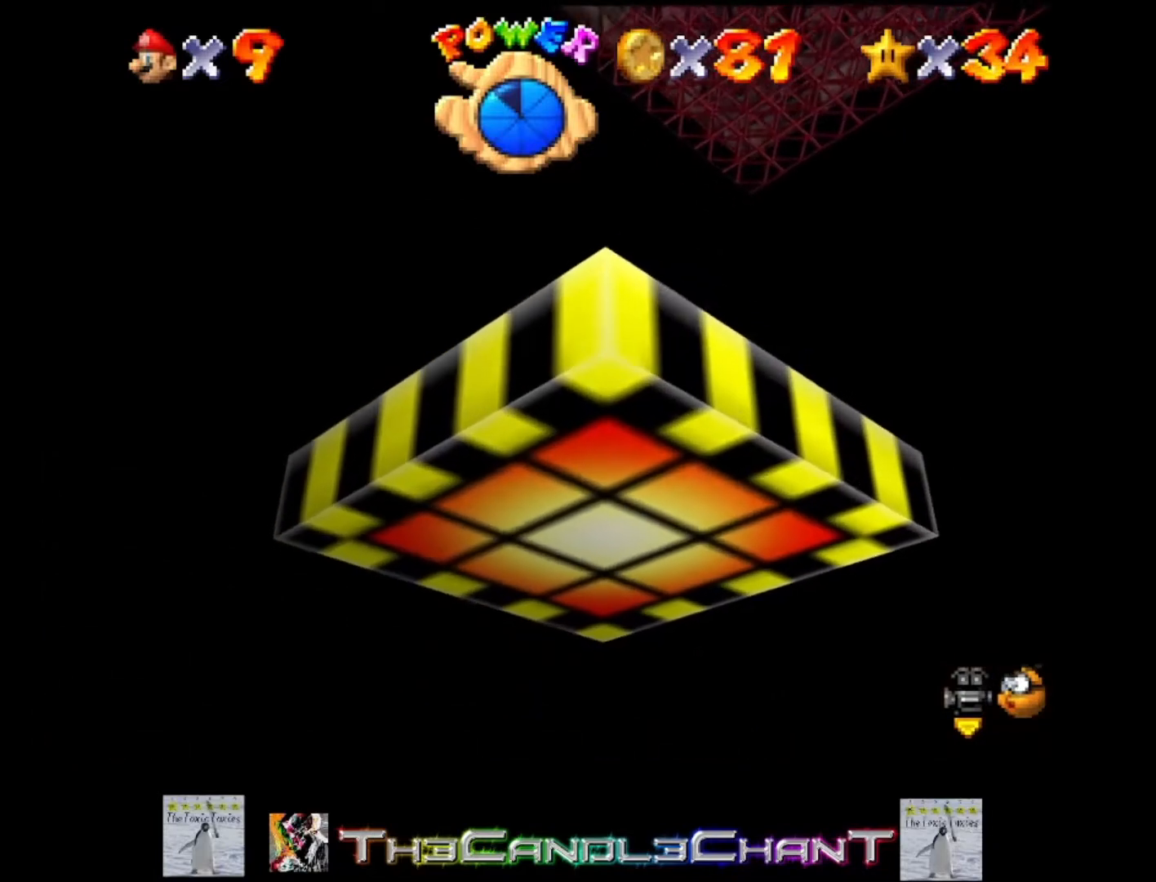
{"buttons": [], "left_stick": "center", "right_stick": "center", "events": []}
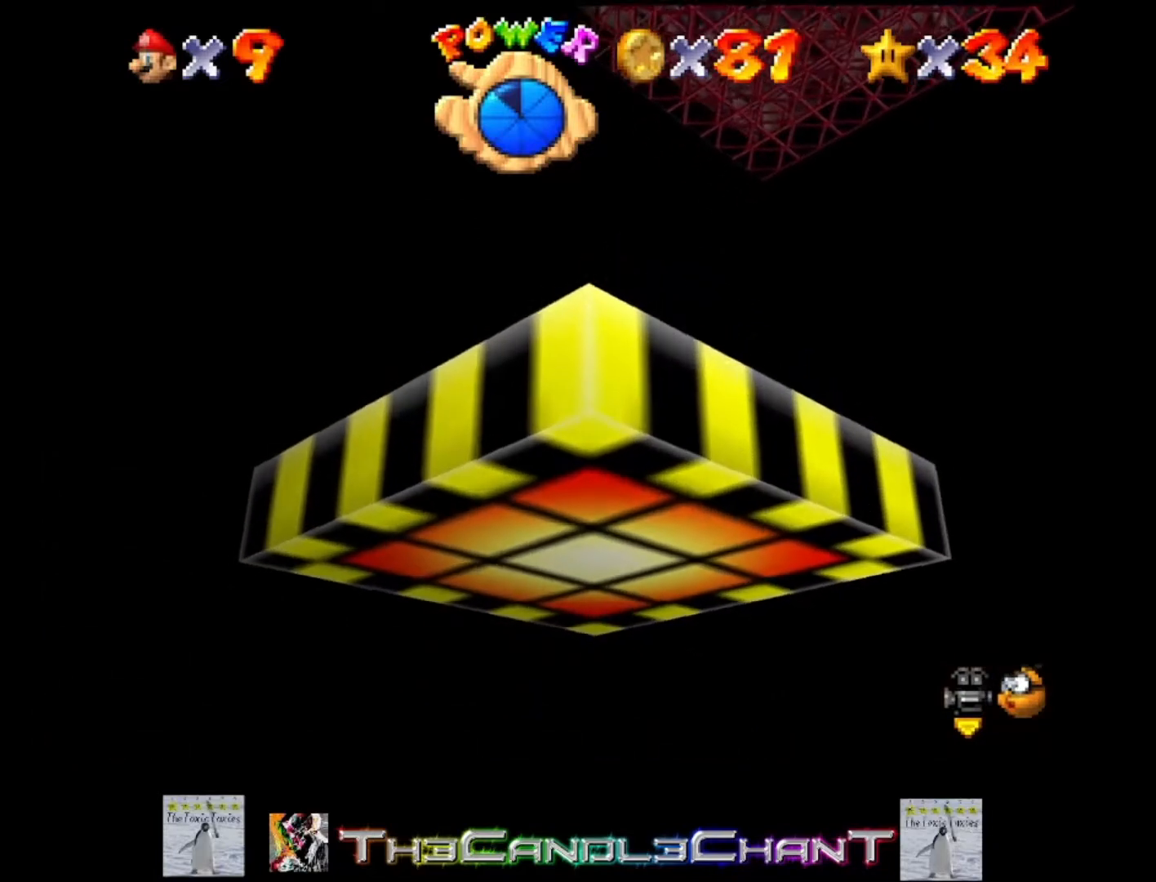
{"buttons": [], "left_stick": "center", "right_stick": "center", "events": []}
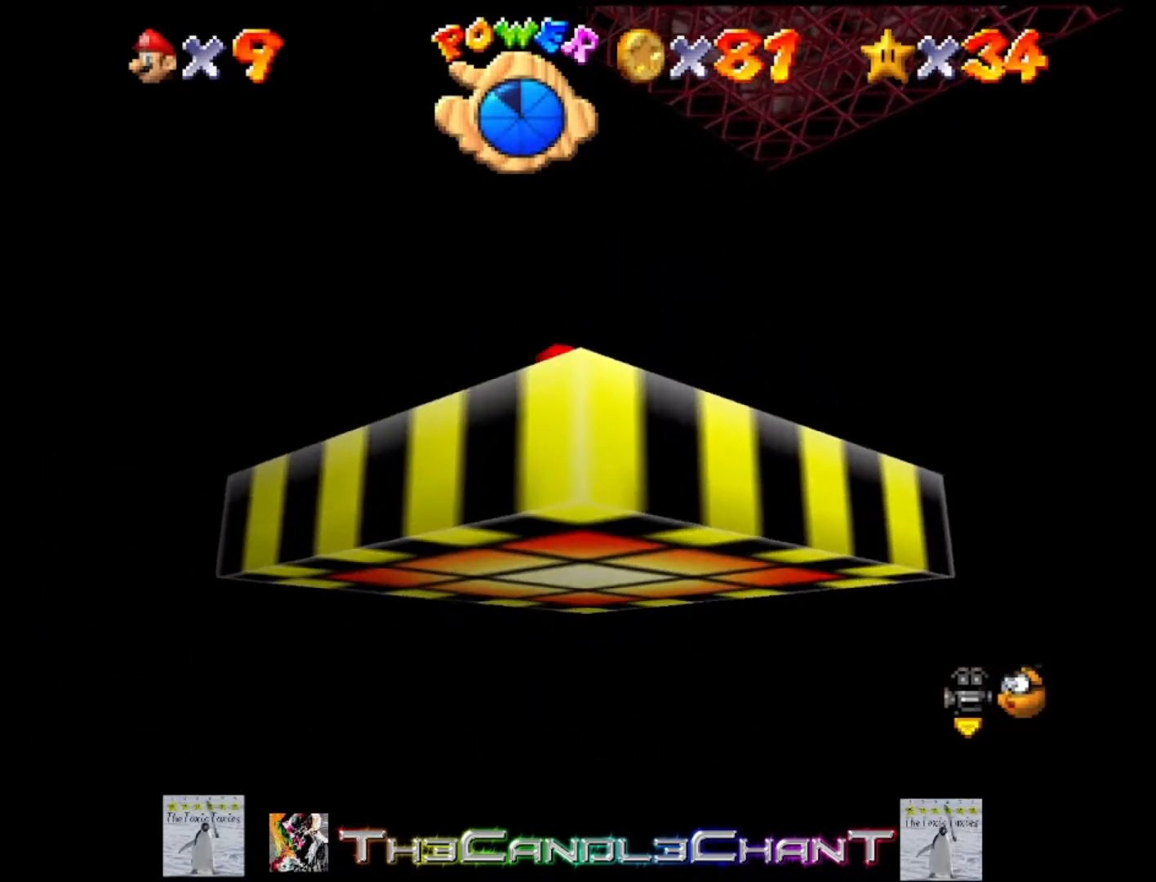
{"buttons": [], "left_stick": "center", "right_stick": "center", "events": []}
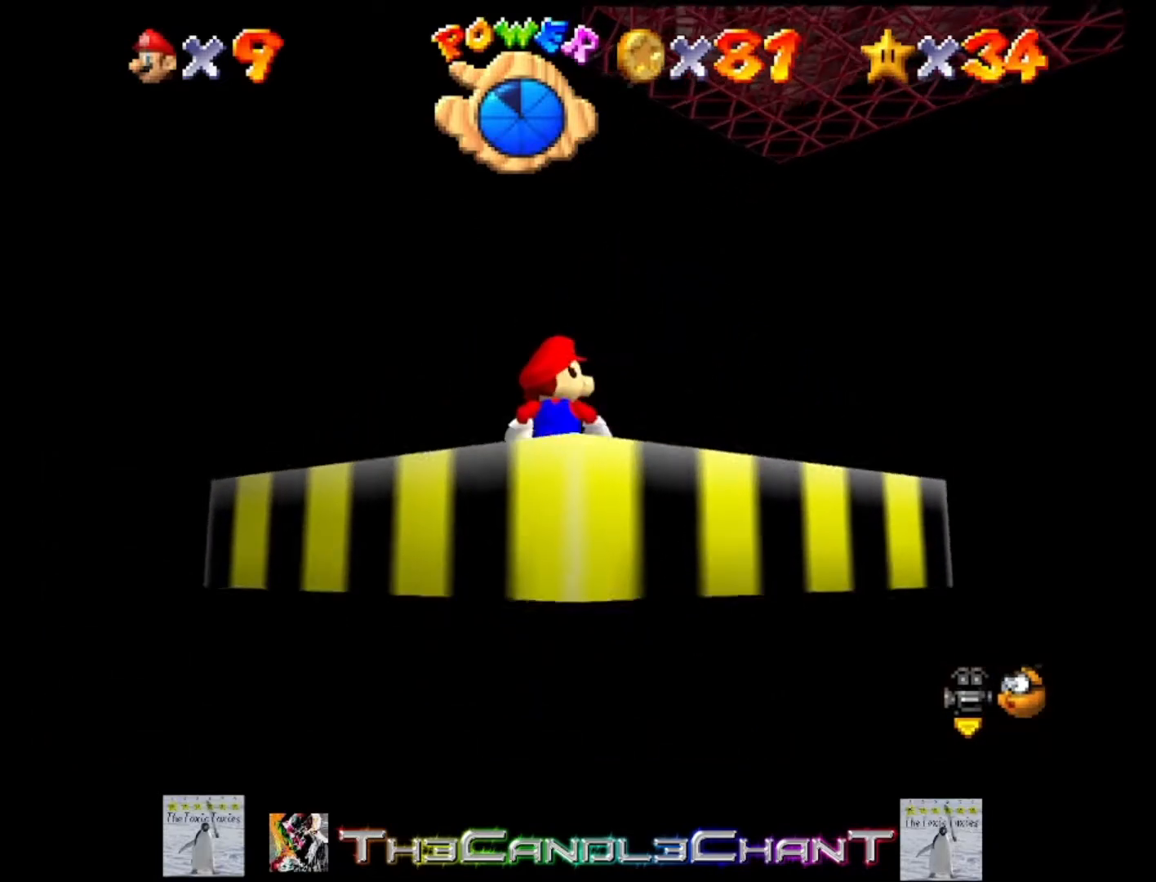
{"buttons": [], "left_stick": "center", "right_stick": "center", "events": []}
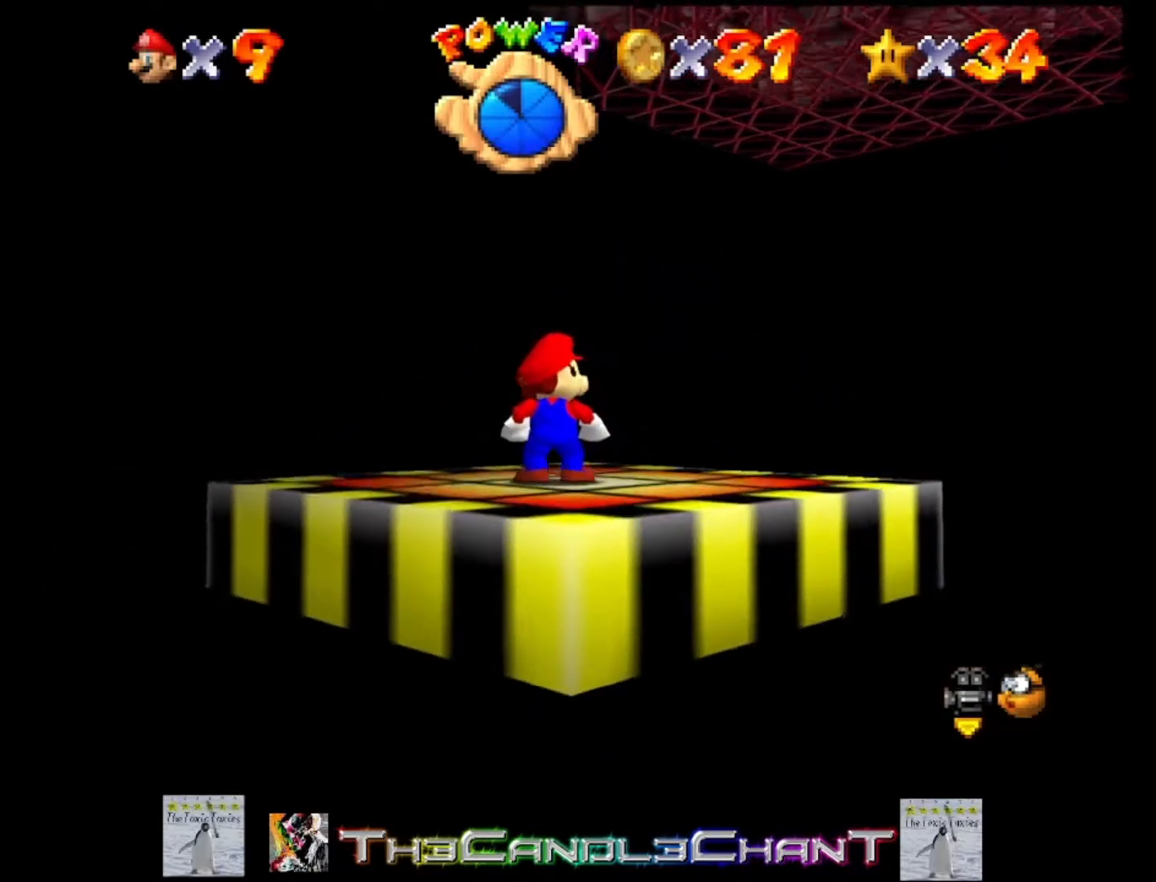
{"buttons": [], "left_stick": "center", "right_stick": "center", "events": []}
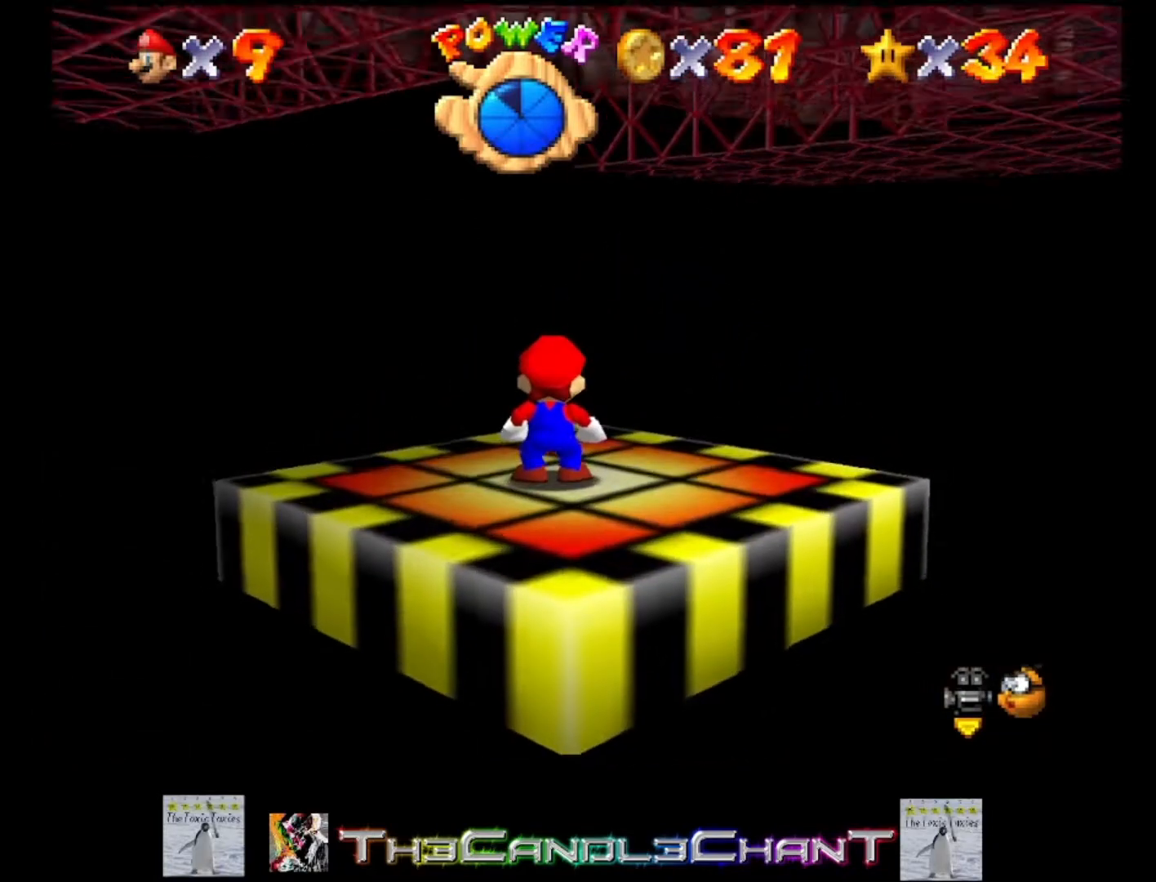
{"buttons": [], "left_stick": "center", "right_stick": "center", "events": []}
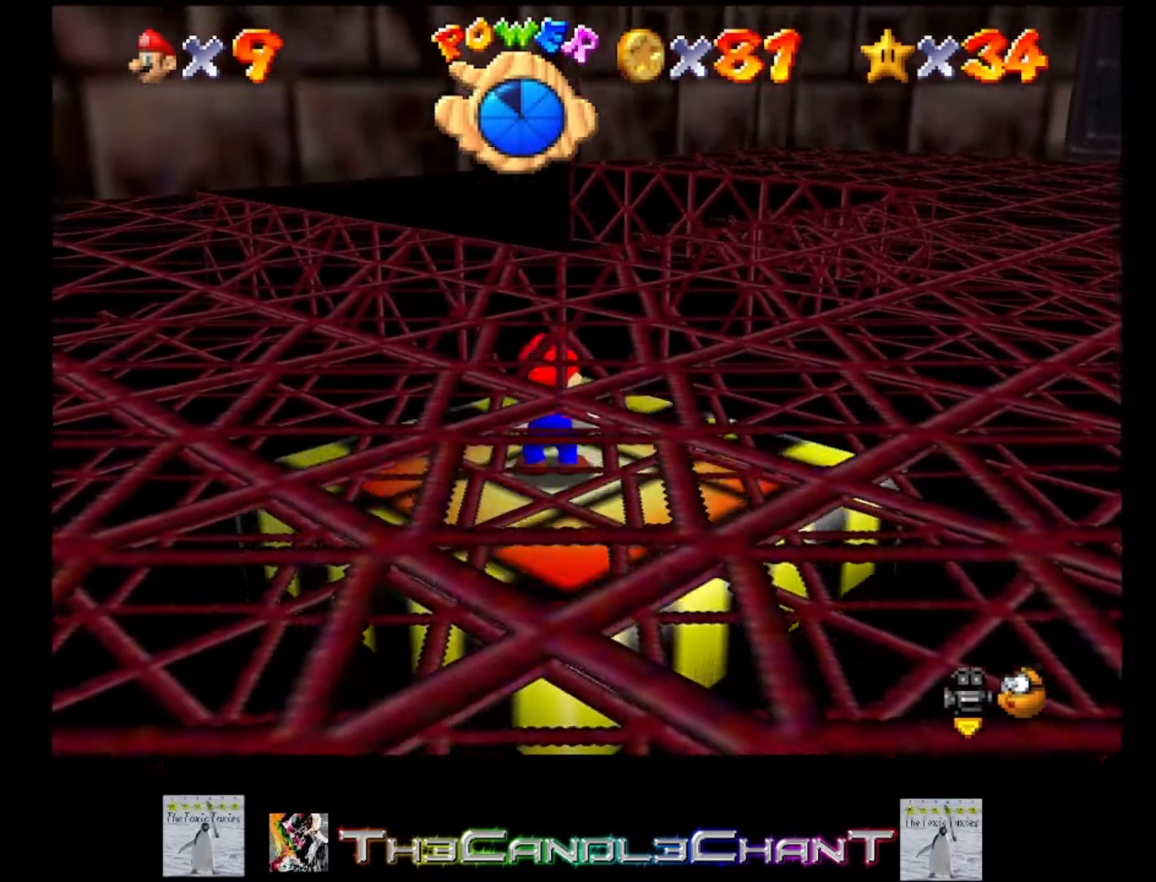
{"buttons": [], "left_stick": "center", "right_stick": "center", "events": []}